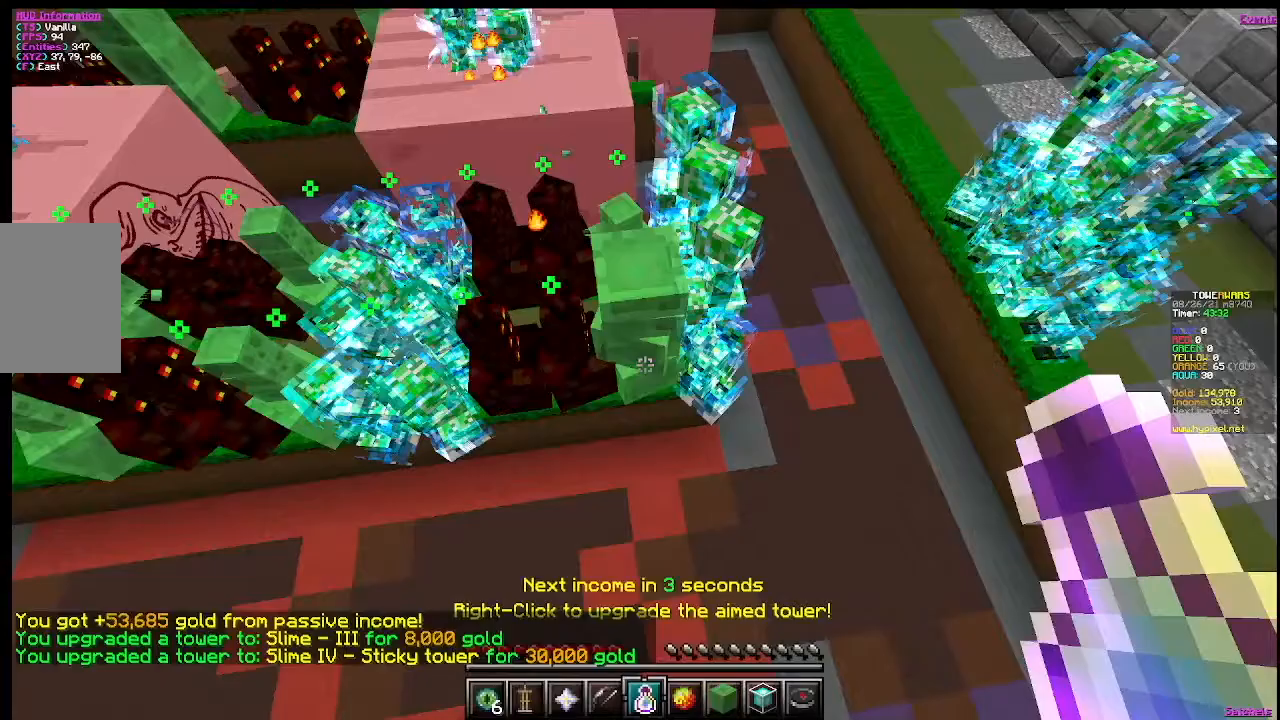
Gameplay with keyboard and mouse; each line is a JSON object with the keys and mouse buttons held at the frame after it. "events" lists presses ("down") and releases ("up") of "a", "d", "s", "w", "mouse_left" and "mouse_right" between this image and that frame as [ms after this image, input, new state], when the widget could be followed in between. "mouse_left", "mouse_right" = the "left", "right" buttons of the "mouse" list. No other keys are recorded. Fast repeated clicks can show as one long hold. Mouse movement is not recorded.
{"keys": [], "mouse": [], "events": [[301, "w", "up"]]}
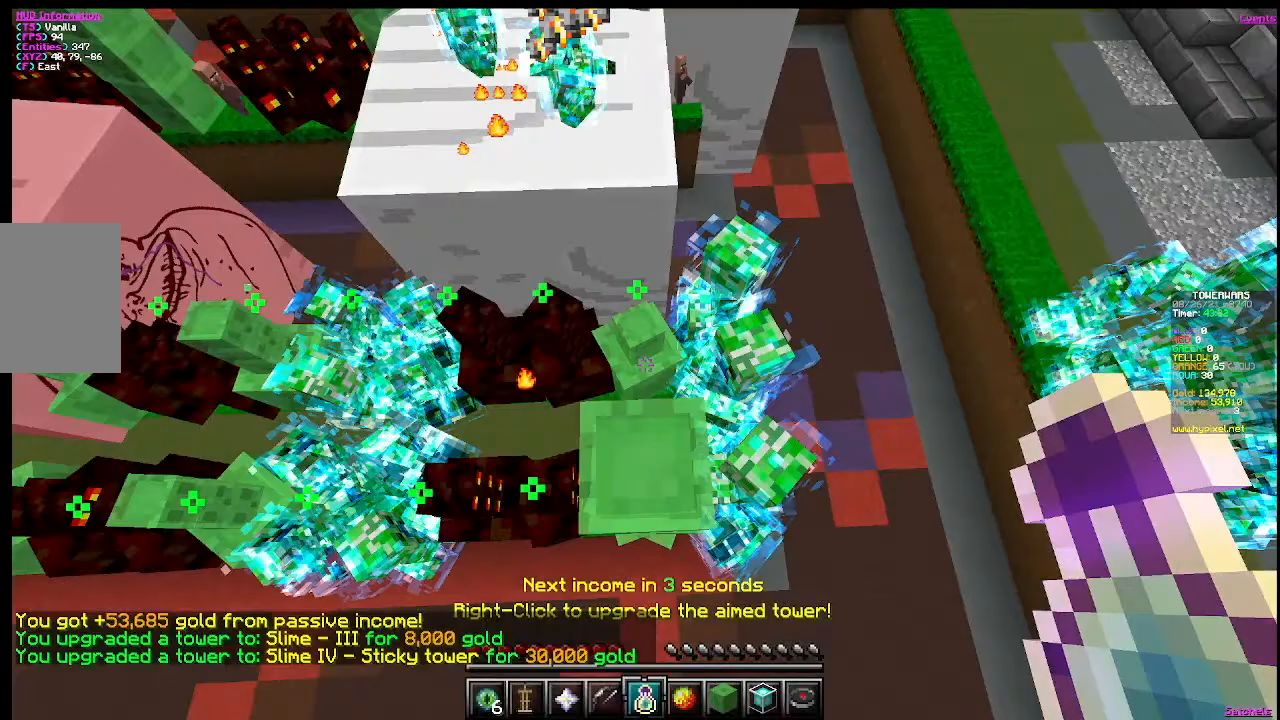
{"keys": [], "mouse": ["right"]}
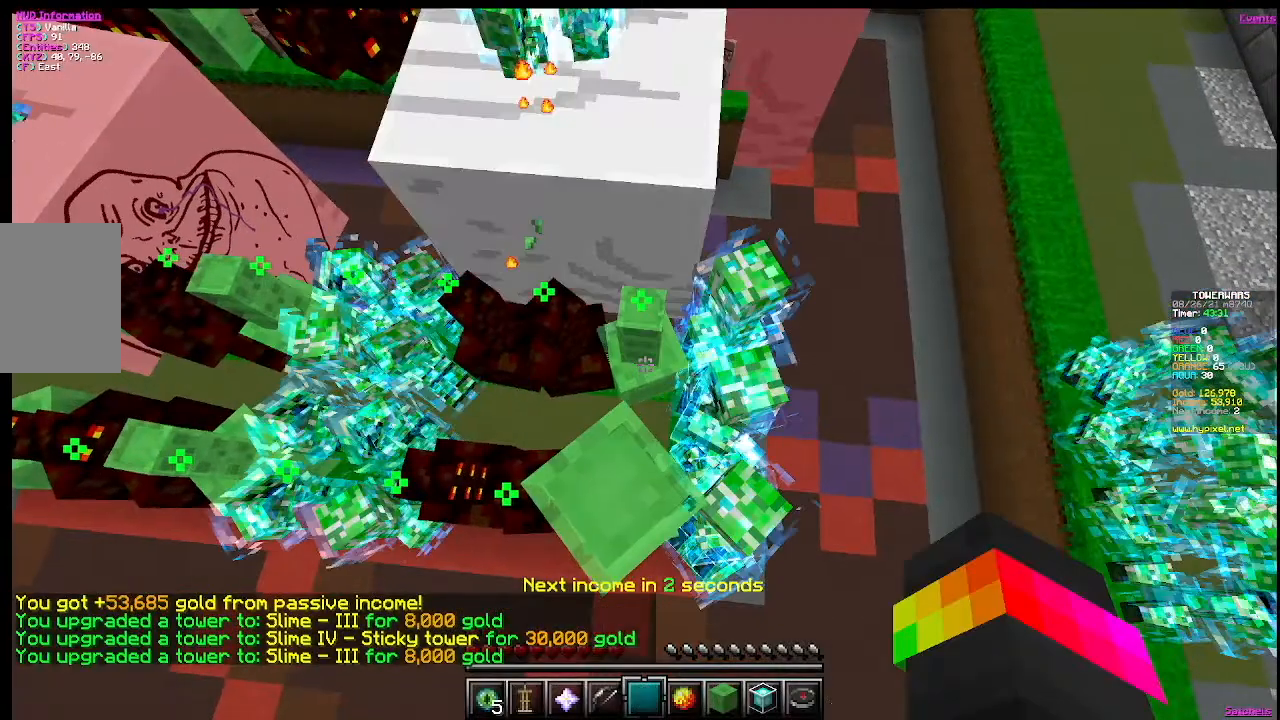
{"keys": [], "mouse": [], "events": [[217, "mouse_right", "up"]]}
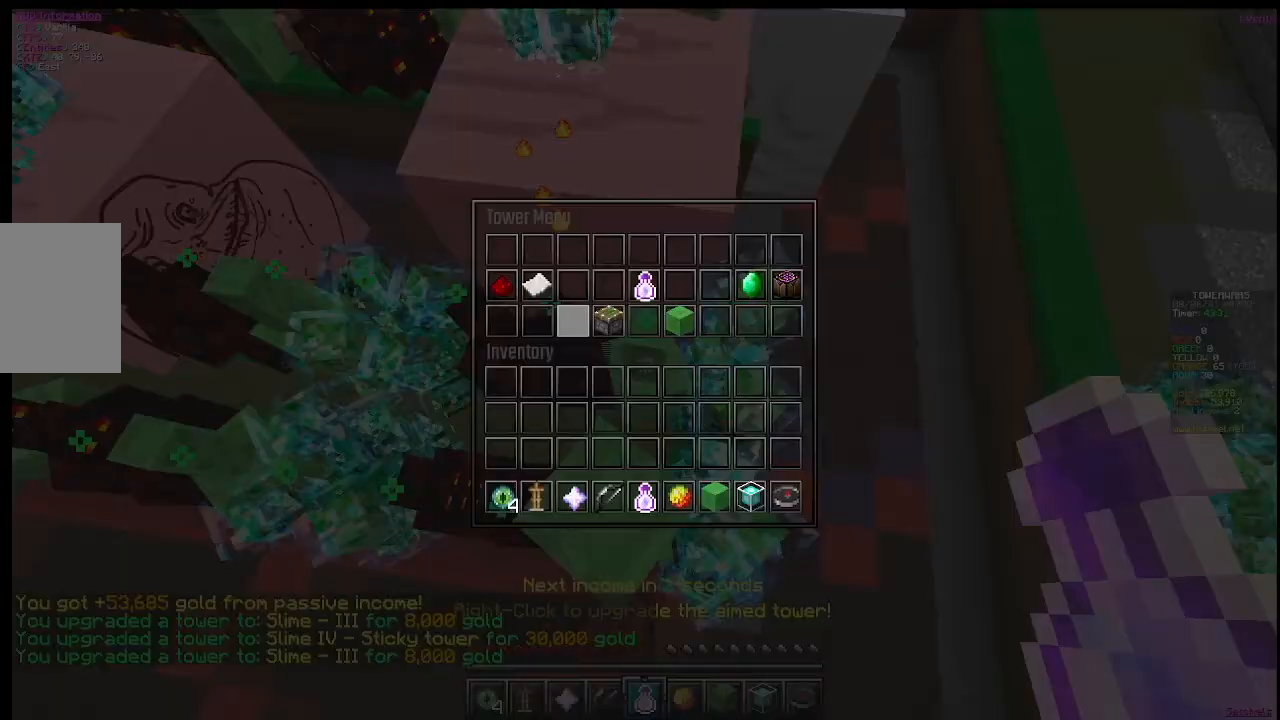
{"keys": [], "mouse": []}
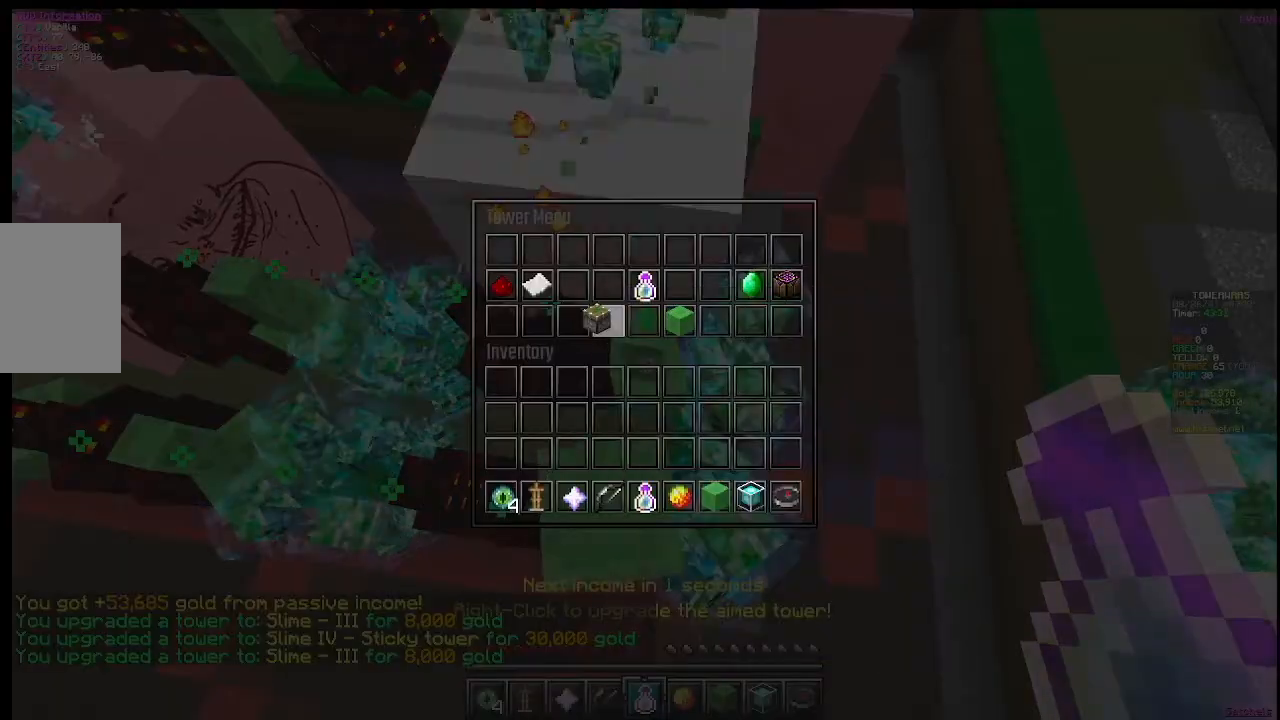
{"keys": ["a"], "mouse": [], "events": [[100, "a", "down"]]}
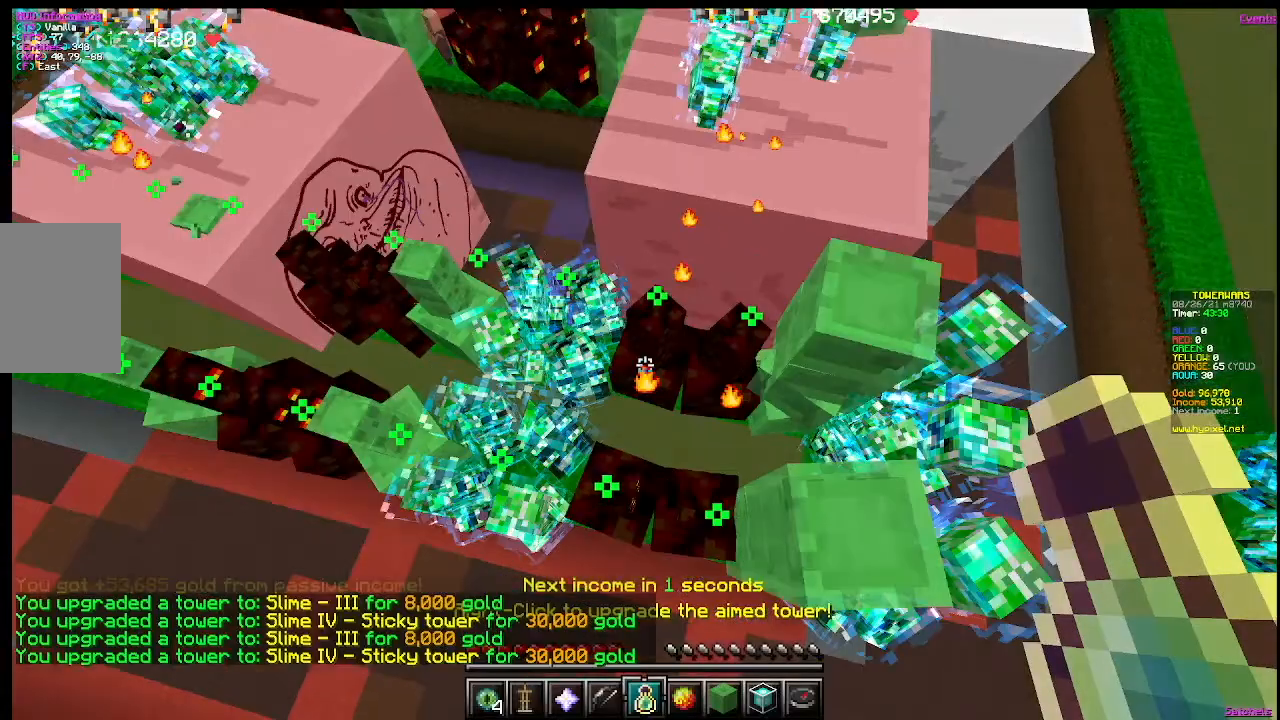
{"keys": [], "mouse": [], "events": [[50, "a", "up"]]}
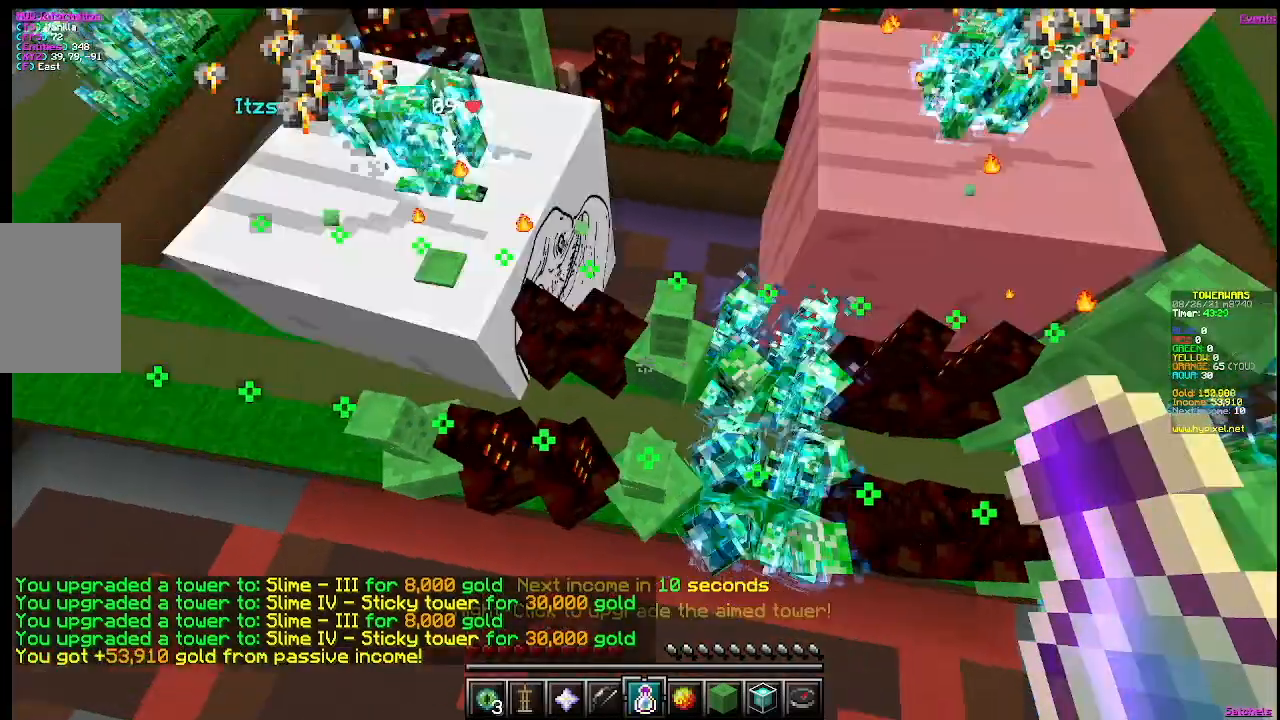
{"keys": [], "mouse": [], "events": [[201, "mouse_right", "down"], [417, "mouse_right", "up"]]}
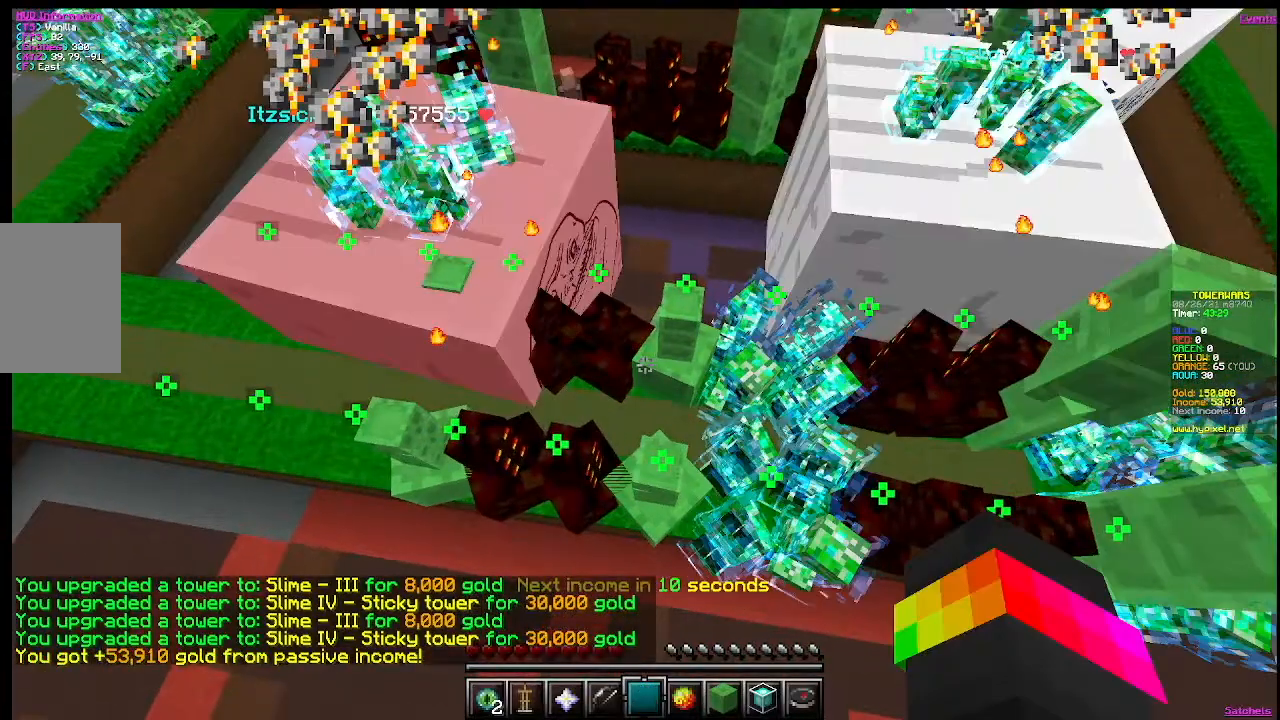
{"keys": [], "mouse": [], "events": []}
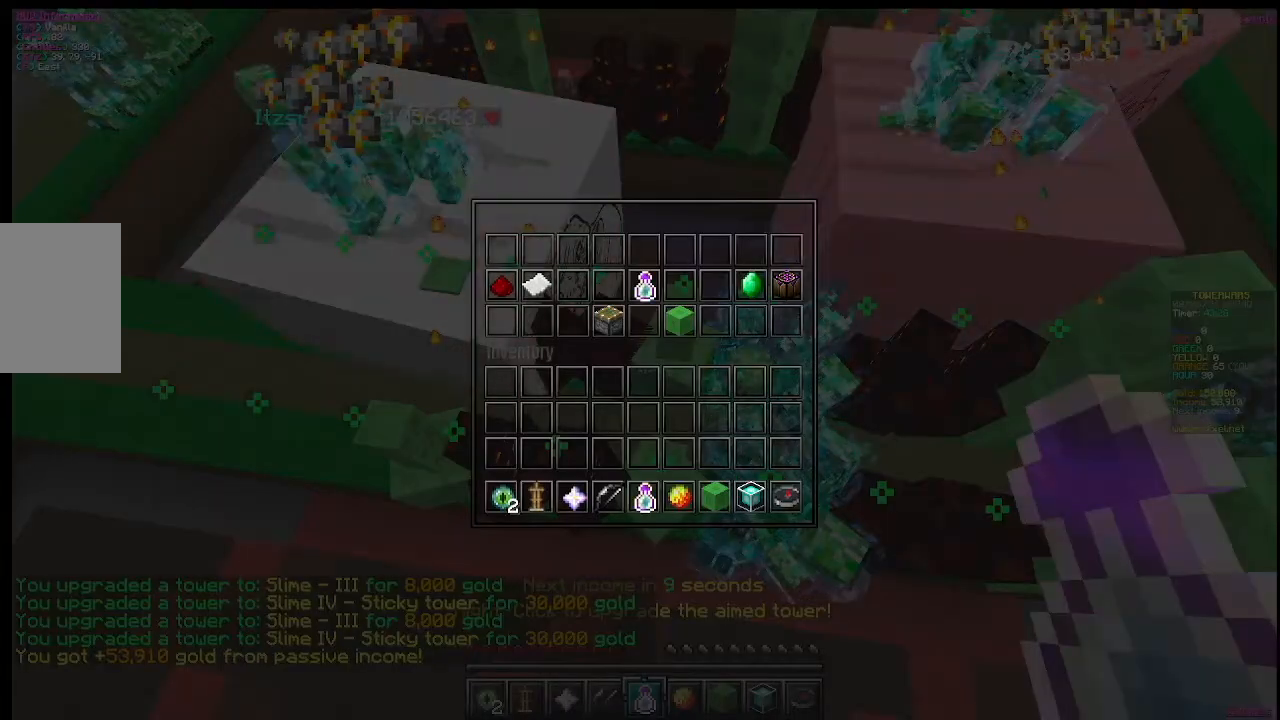
{"keys": [], "mouse": [], "events": []}
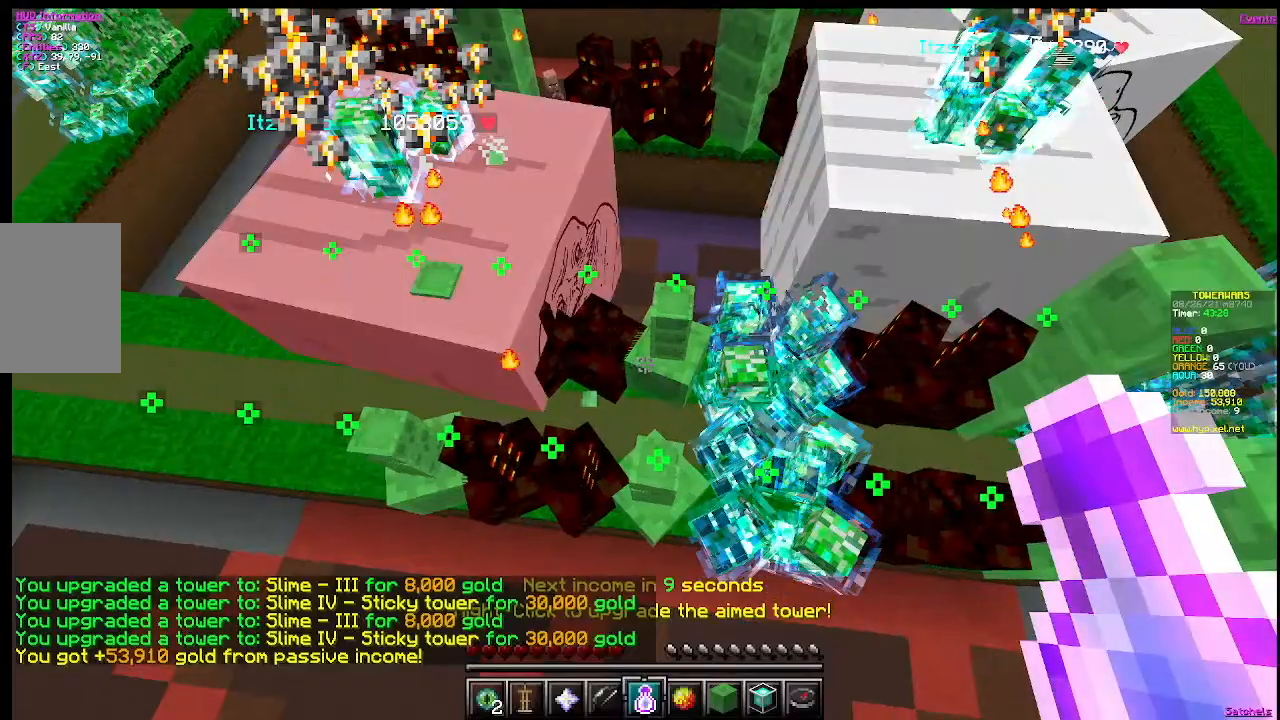
{"keys": [], "mouse": [], "events": [[16, "mouse_right", "down"], [233, "mouse_right", "up"]]}
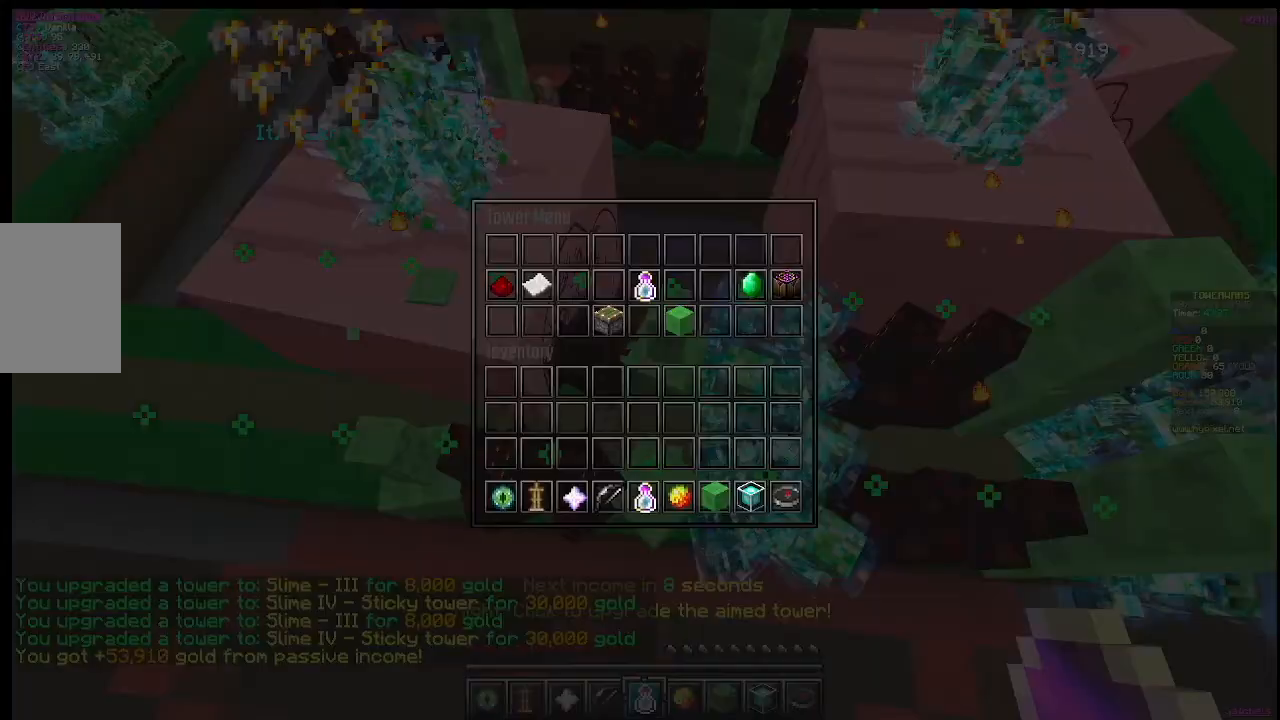
{"keys": [], "mouse": [], "events": []}
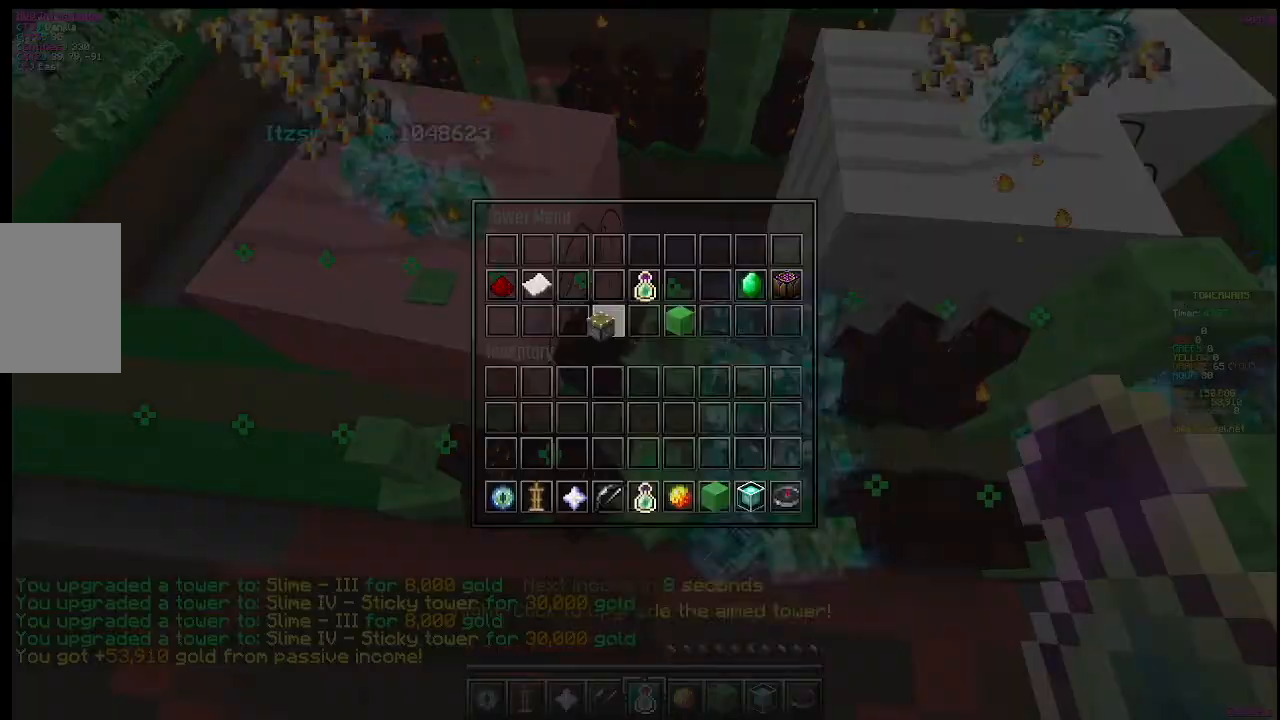
{"keys": [], "mouse": []}
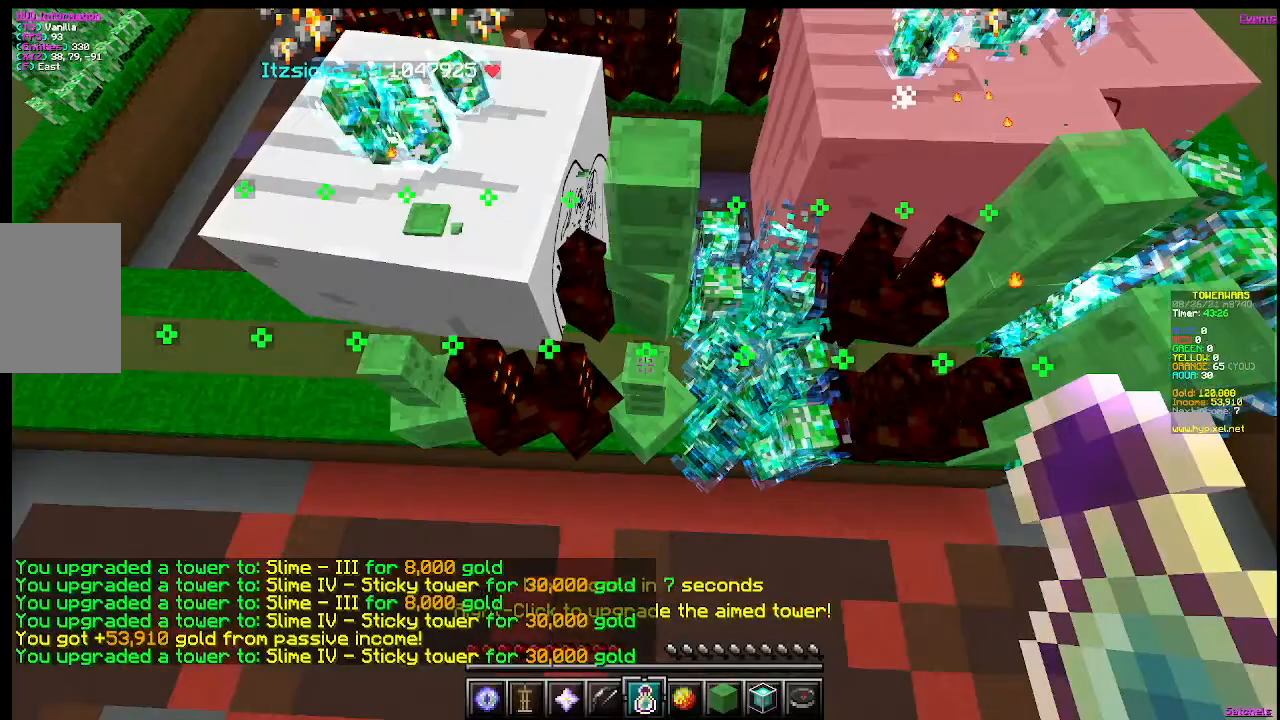
{"keys": [], "mouse": [], "events": [[50, "mouse_right", "down"], [284, "mouse_right", "up"]]}